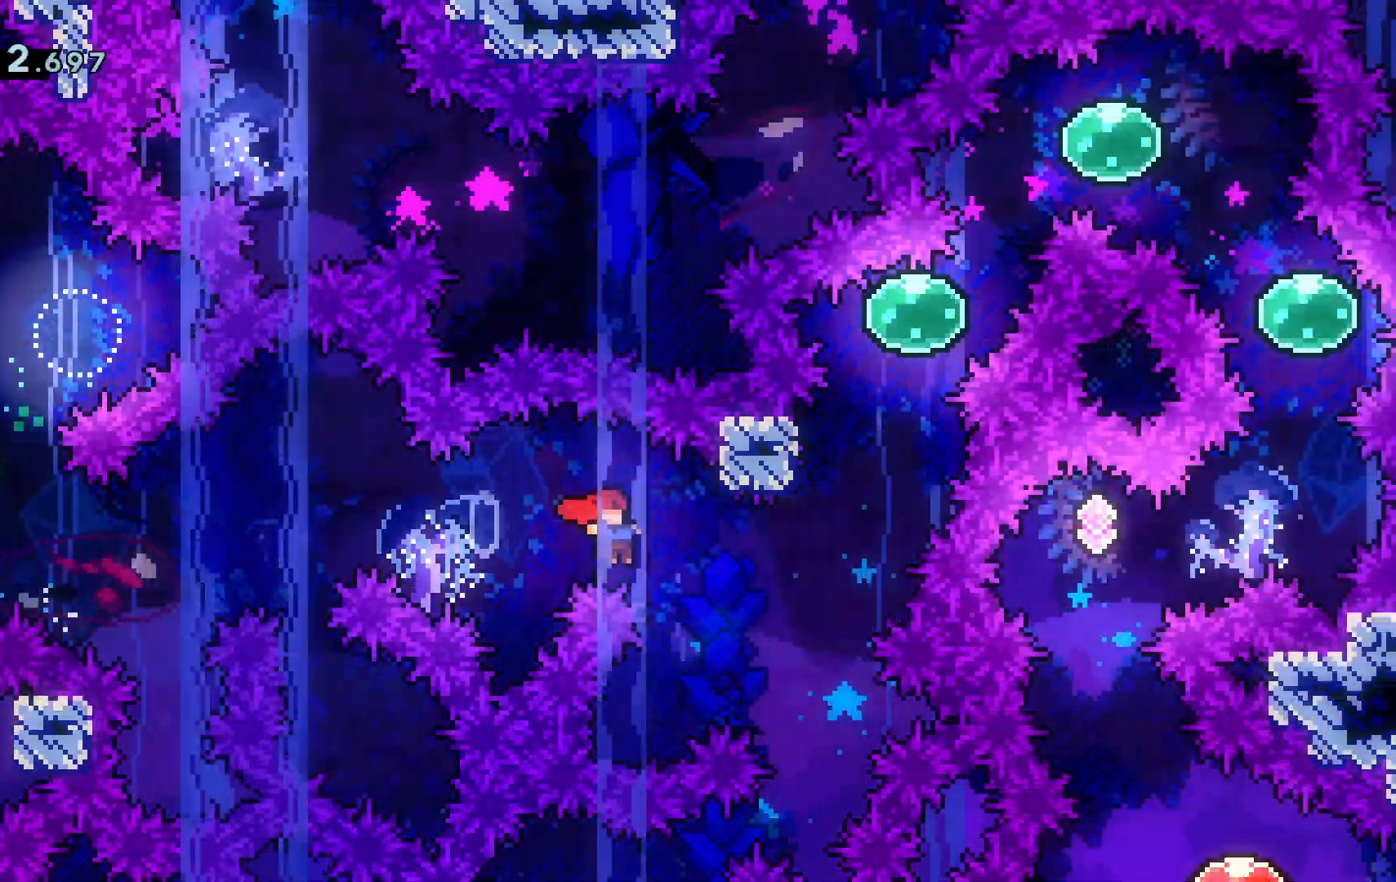
Gameplay with keyboard; each line is a JSON object with the keys held at the frame after it. "events" lists presses ("down") and releases ("up") of "a", "c", "d", "dash", "demo", "escape", "grab", "j", "s", "space", "tab", "w" and "x" between this image and that frame as [ms after this image, input, new state], when the widget could be followed in between. No other keys are recorded. Mouse input is not recorded. Key names are as the overlay labels them; some are game actions (e.g. jump) rather than physical keys.
{"keys": ["space", "w"], "events": [[167, "w", "down"], [217, "d", "up"], [217, "dash", "down"], [217, "space", "up"], [384, "dash", "up"], [434, "space", "down"]]}
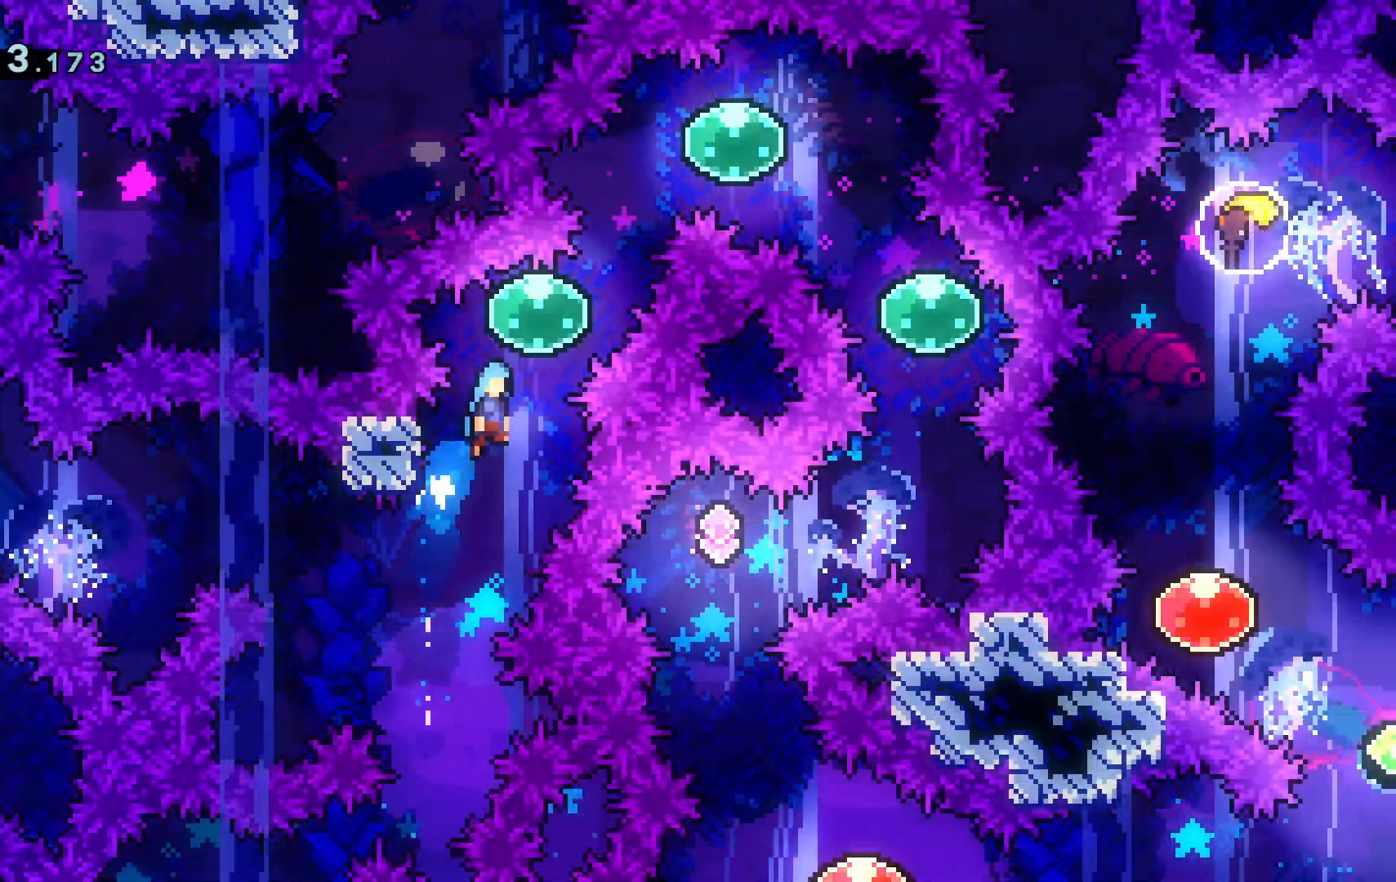
{"keys": ["d", "s"], "events": [[83, "d", "down"], [133, "space", "up"], [183, "dash", "down"], [367, "dash", "up"], [417, "w", "up"], [500, "s", "down"]]}
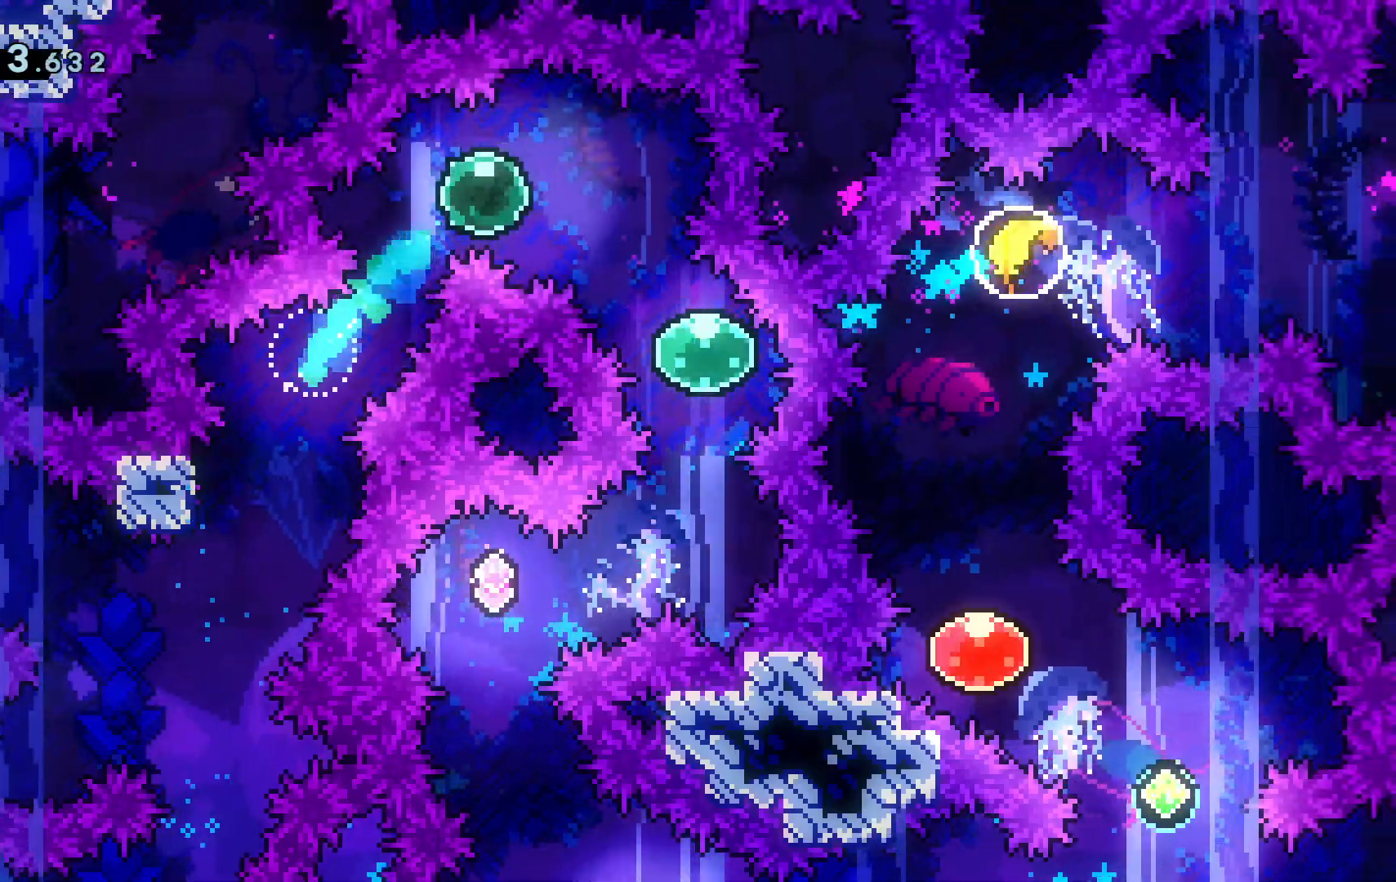
{"keys": ["dash", "s"], "events": [[50, "dash", "down"], [234, "dash", "up"], [334, "d", "up"], [367, "dash", "down"]]}
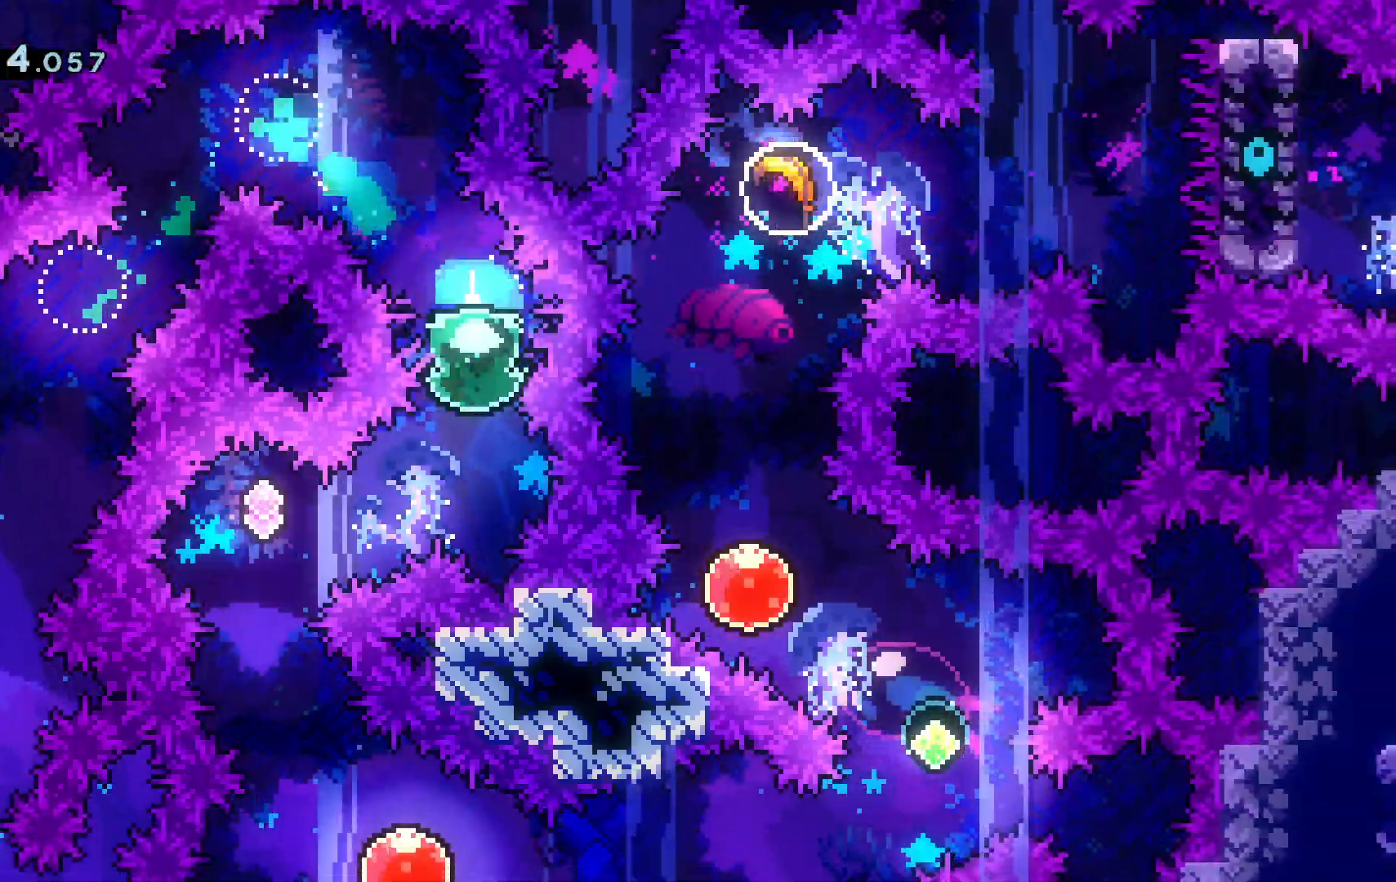
{"keys": ["dash", "s"], "events": [[17, "dash", "up"], [100, "a", "down"], [100, "dash", "down"], [150, "s", "up"], [300, "dash", "up"], [334, "a", "up"], [334, "s", "down"], [384, "dash", "down"]]}
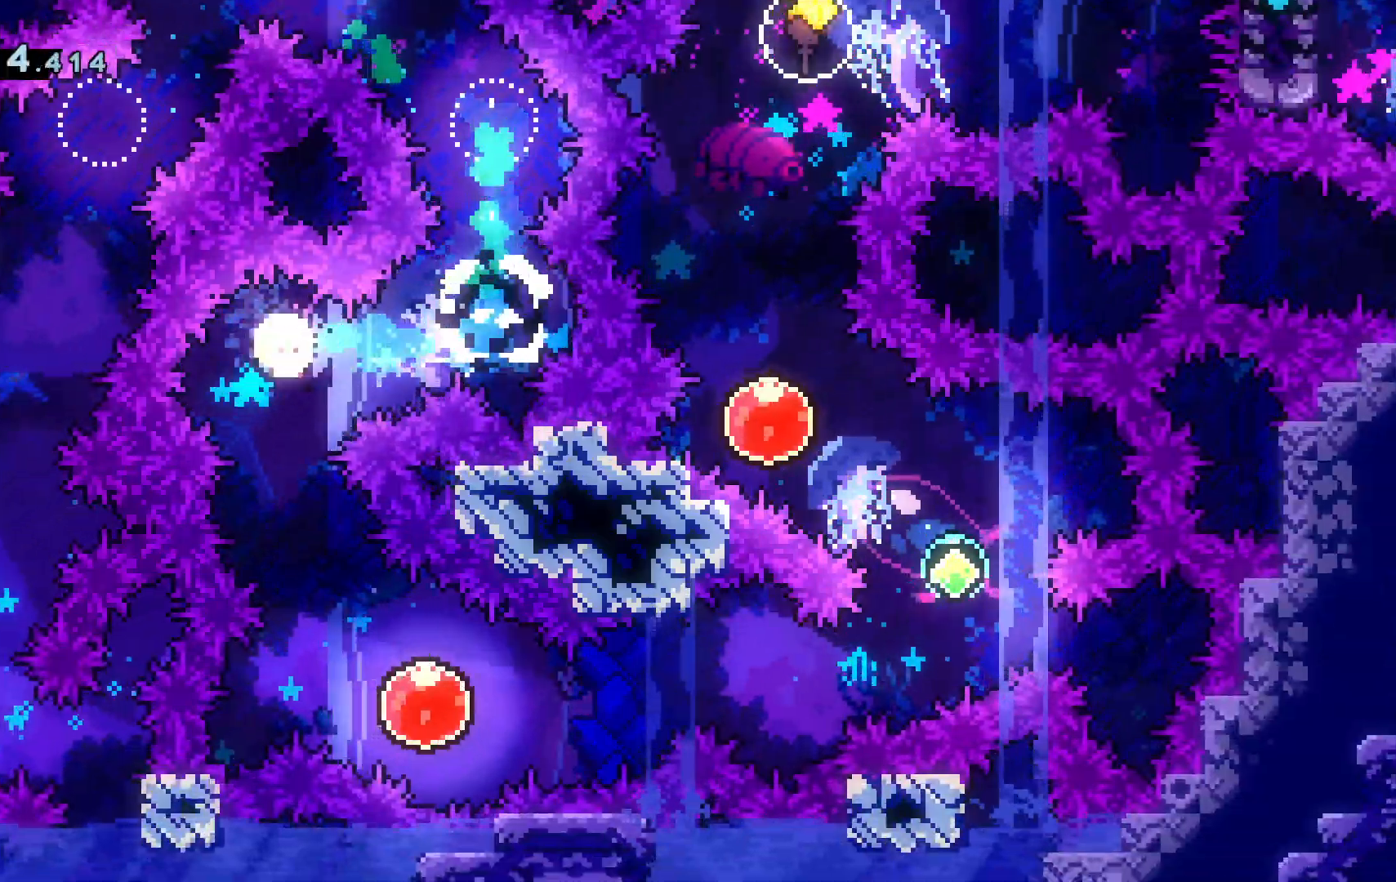
{"keys": ["d"]}
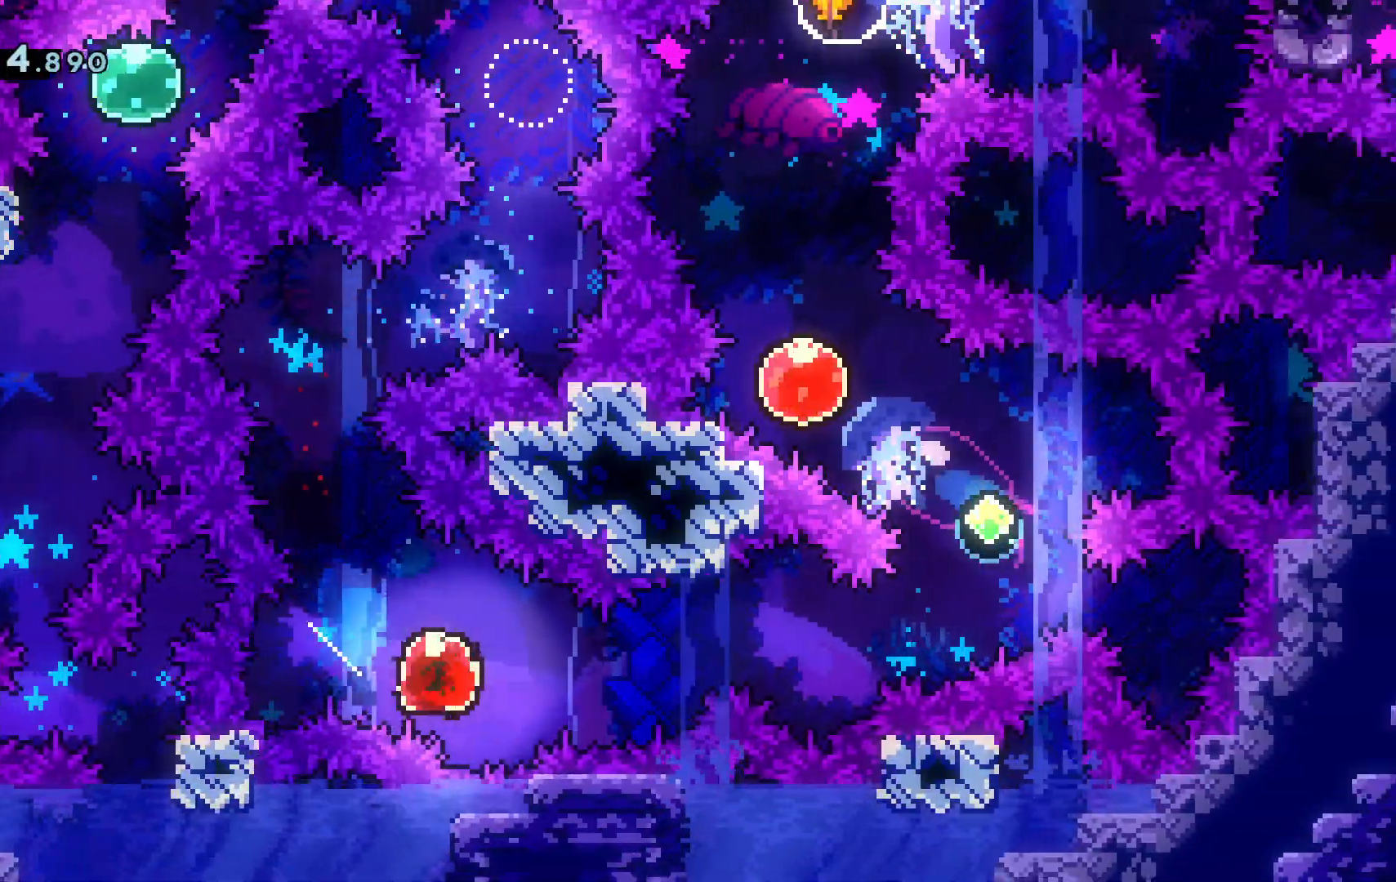
{"keys": ["d", "w"]}
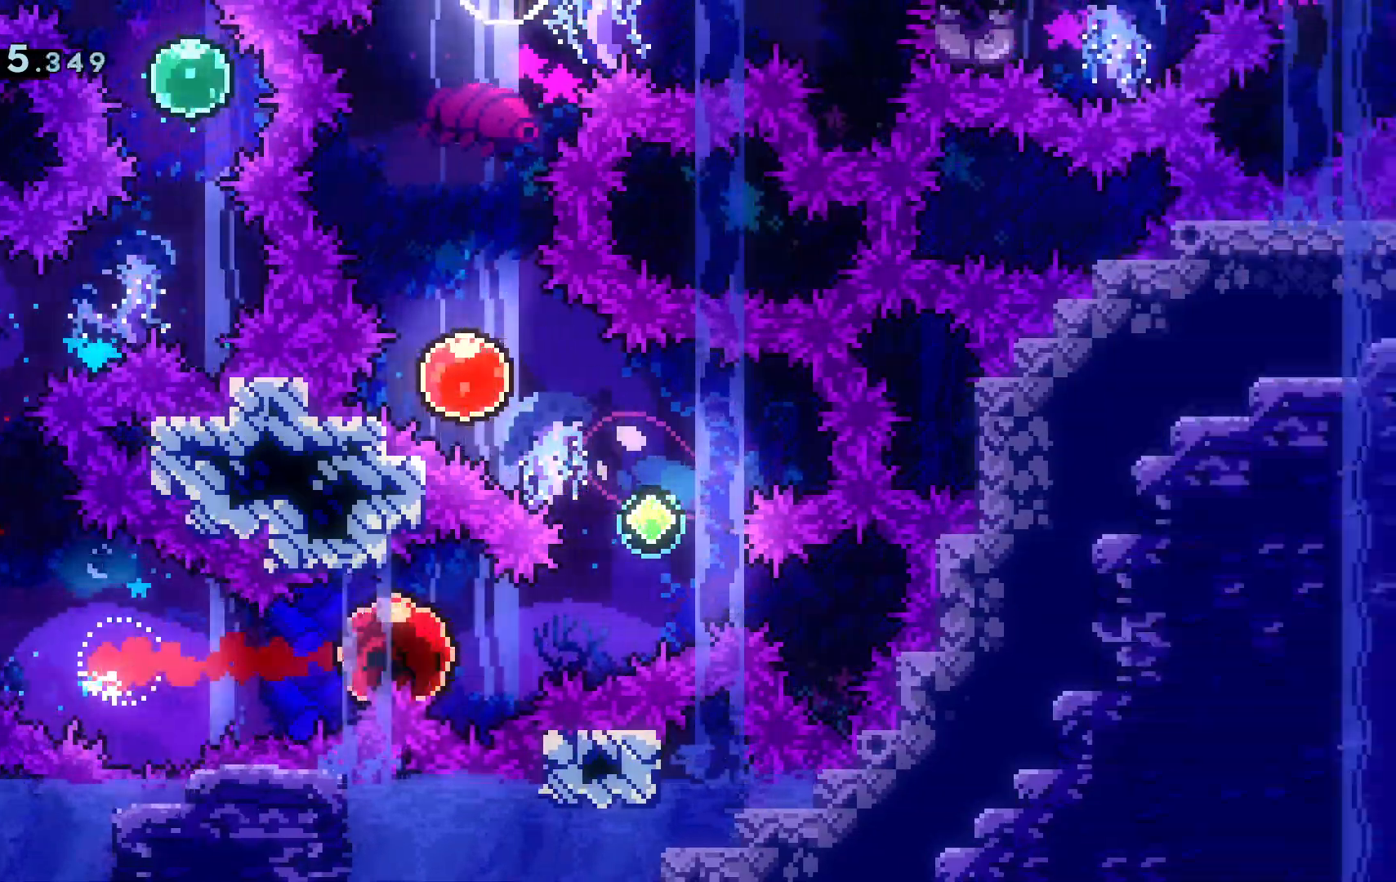
{"keys": ["a", "dash", "w"], "events": [[67, "dash", "down"], [201, "dash", "up"], [301, "a", "down"], [301, "d", "up"], [401, "dash", "down"]]}
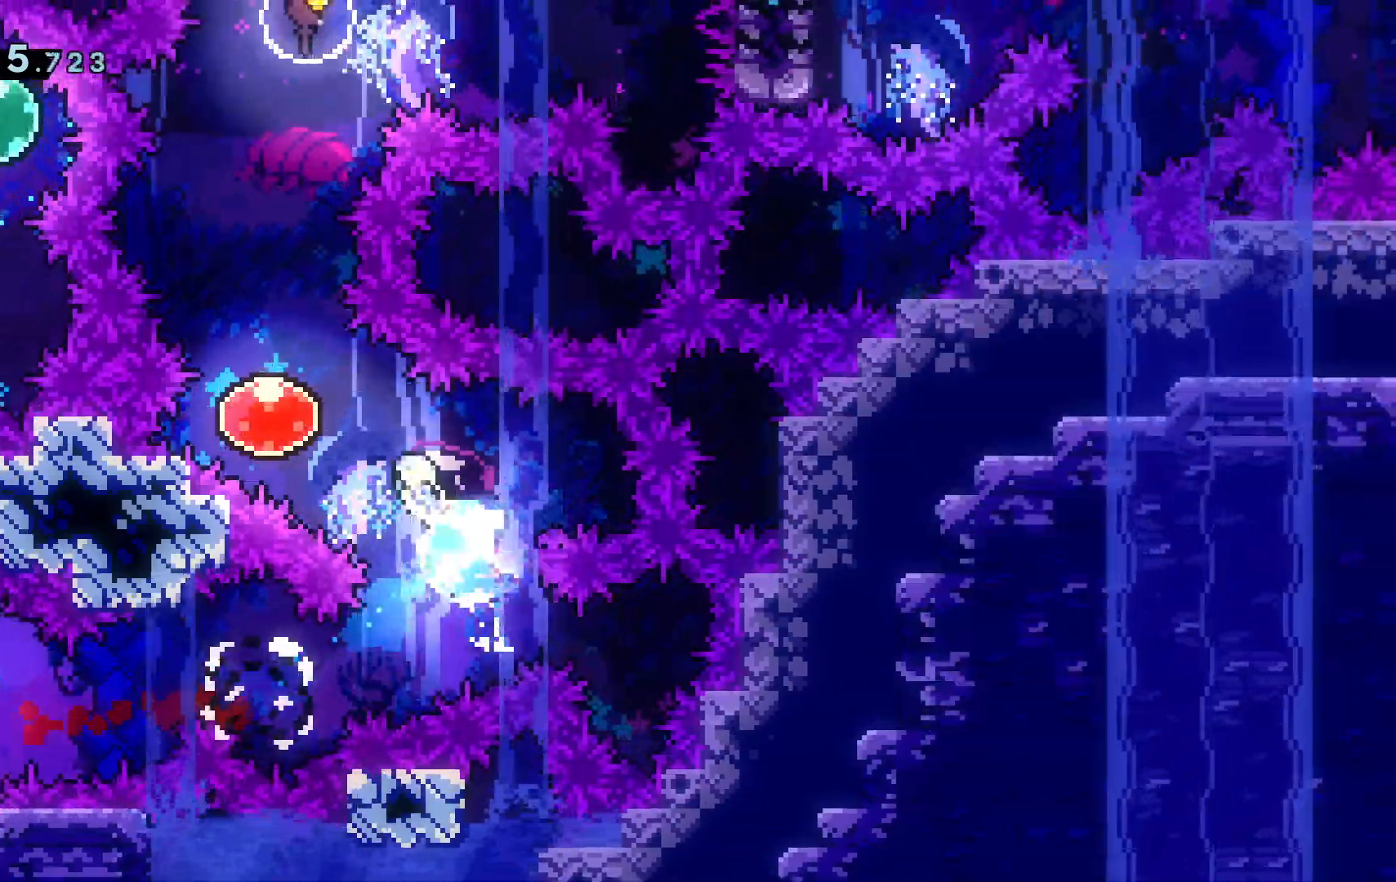
{"keys": ["w"], "events": [[33, "dash", "up"], [133, "a", "up"]]}
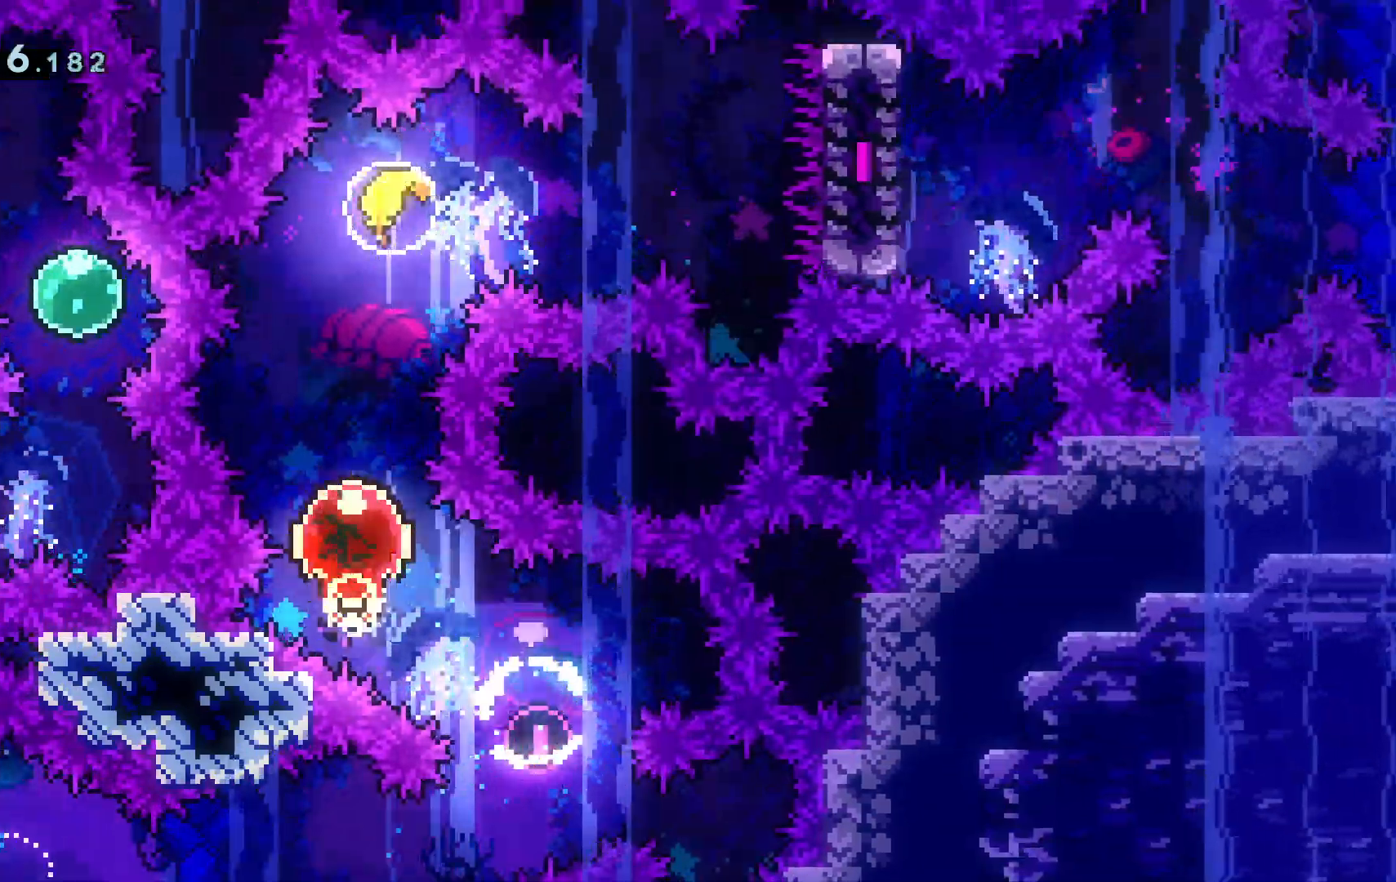
{"keys": ["d"], "events": [[234, "d", "down"], [284, "w", "up"]]}
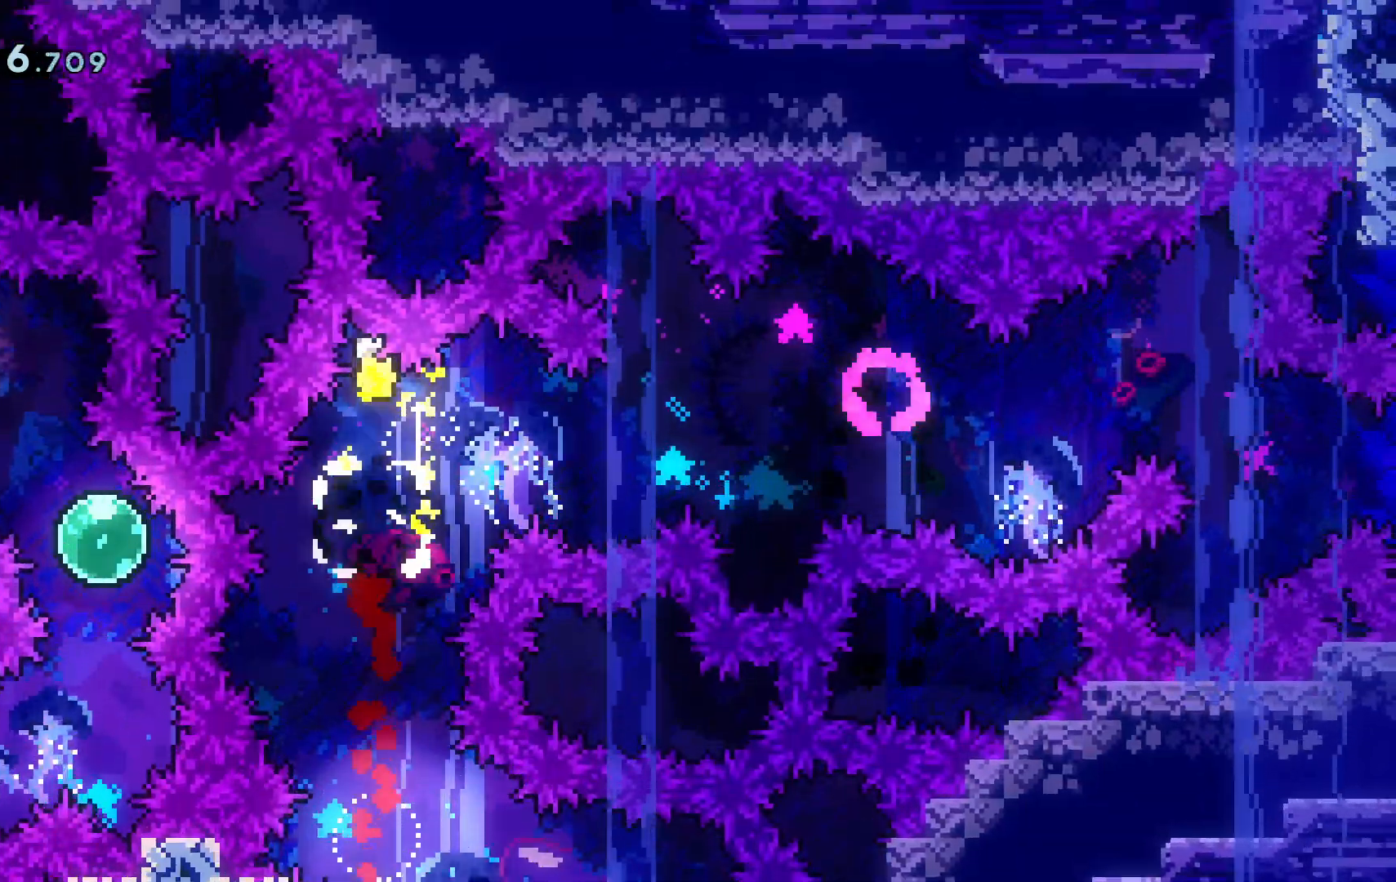
{"keys": ["d"], "events": []}
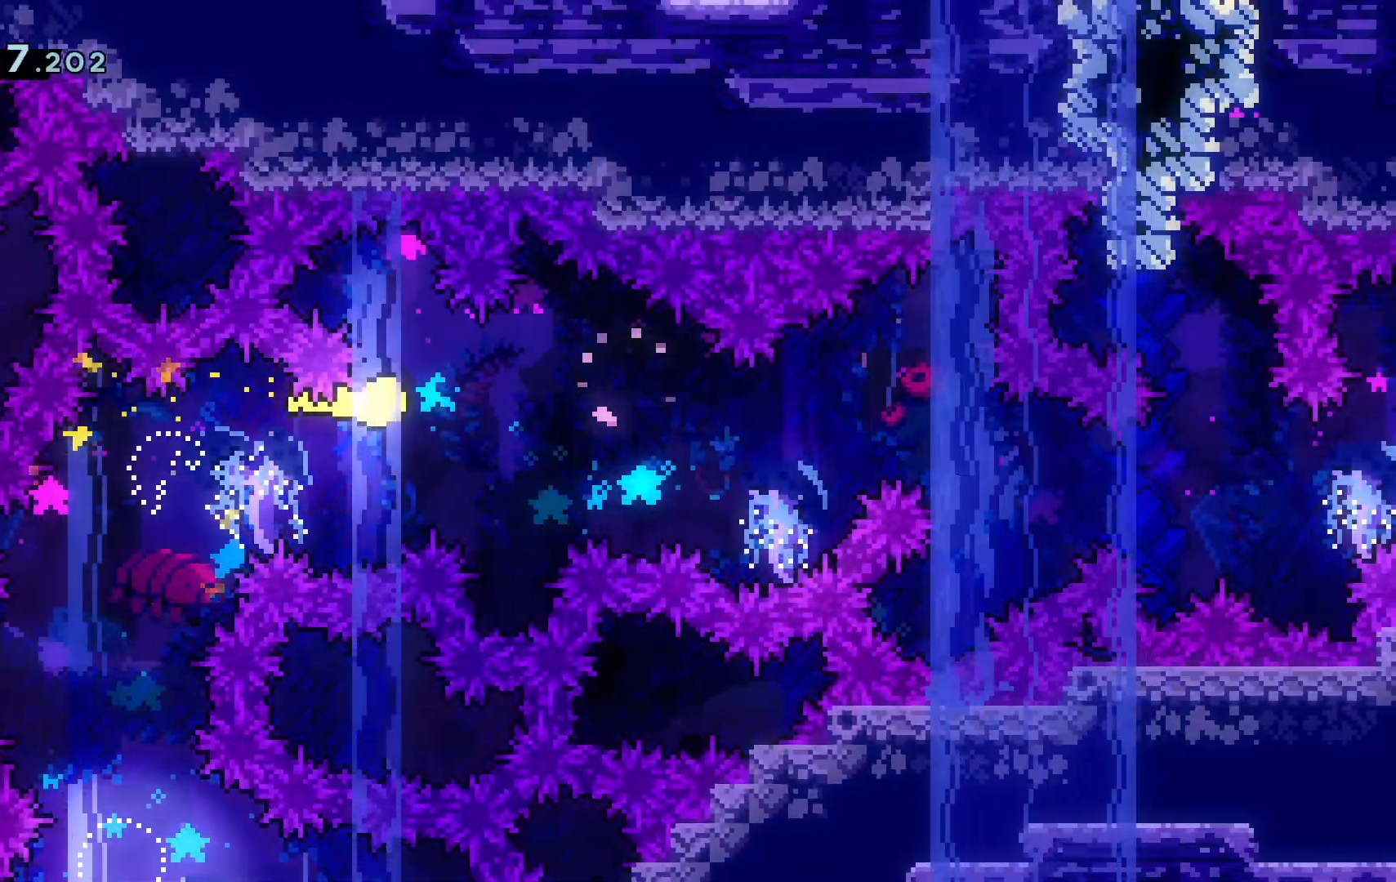
{"keys": ["d", "s"]}
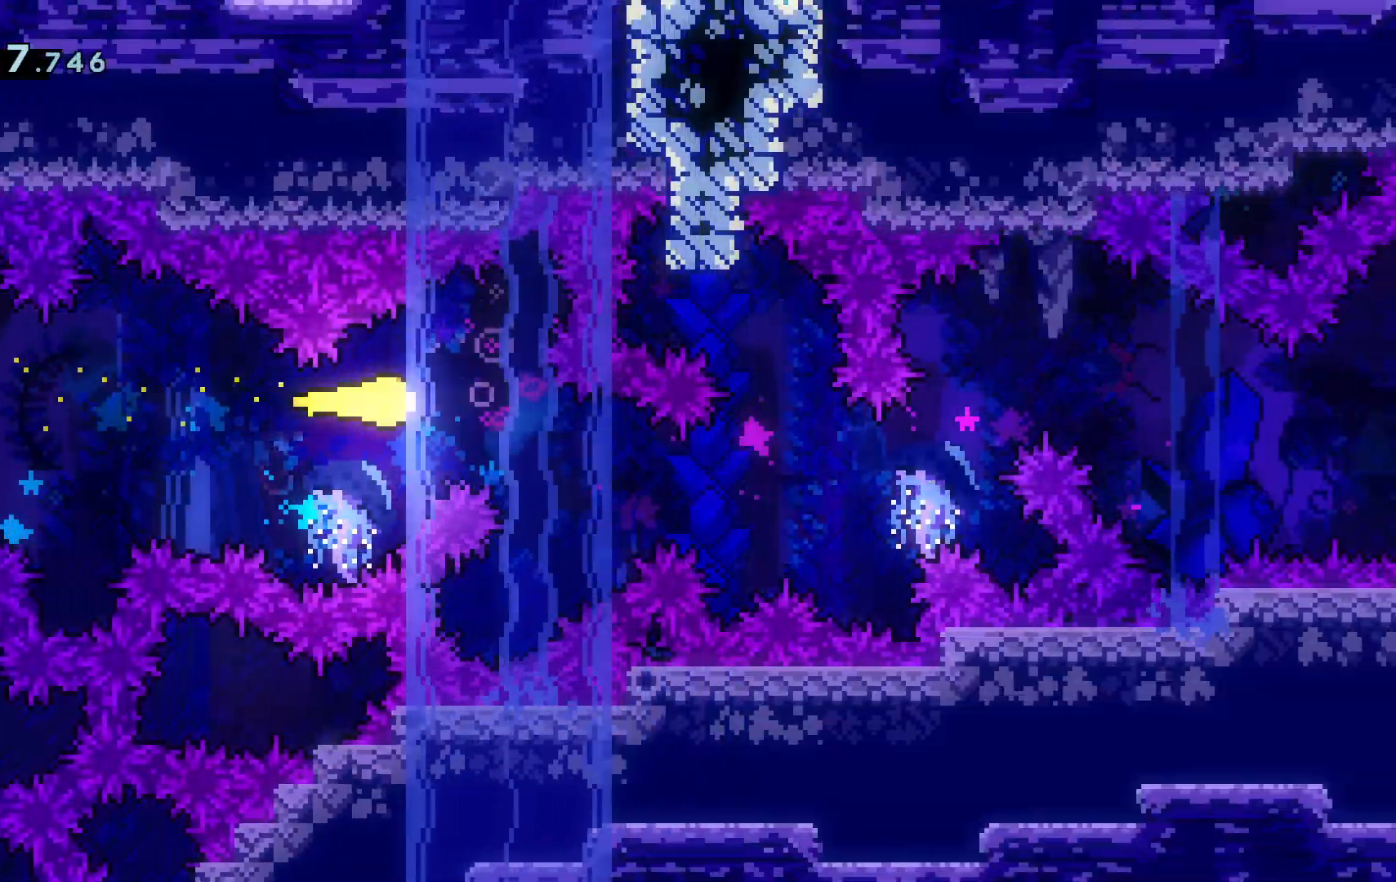
{"keys": ["d", "w"], "events": [[150, "s", "up"], [500, "w", "down"]]}
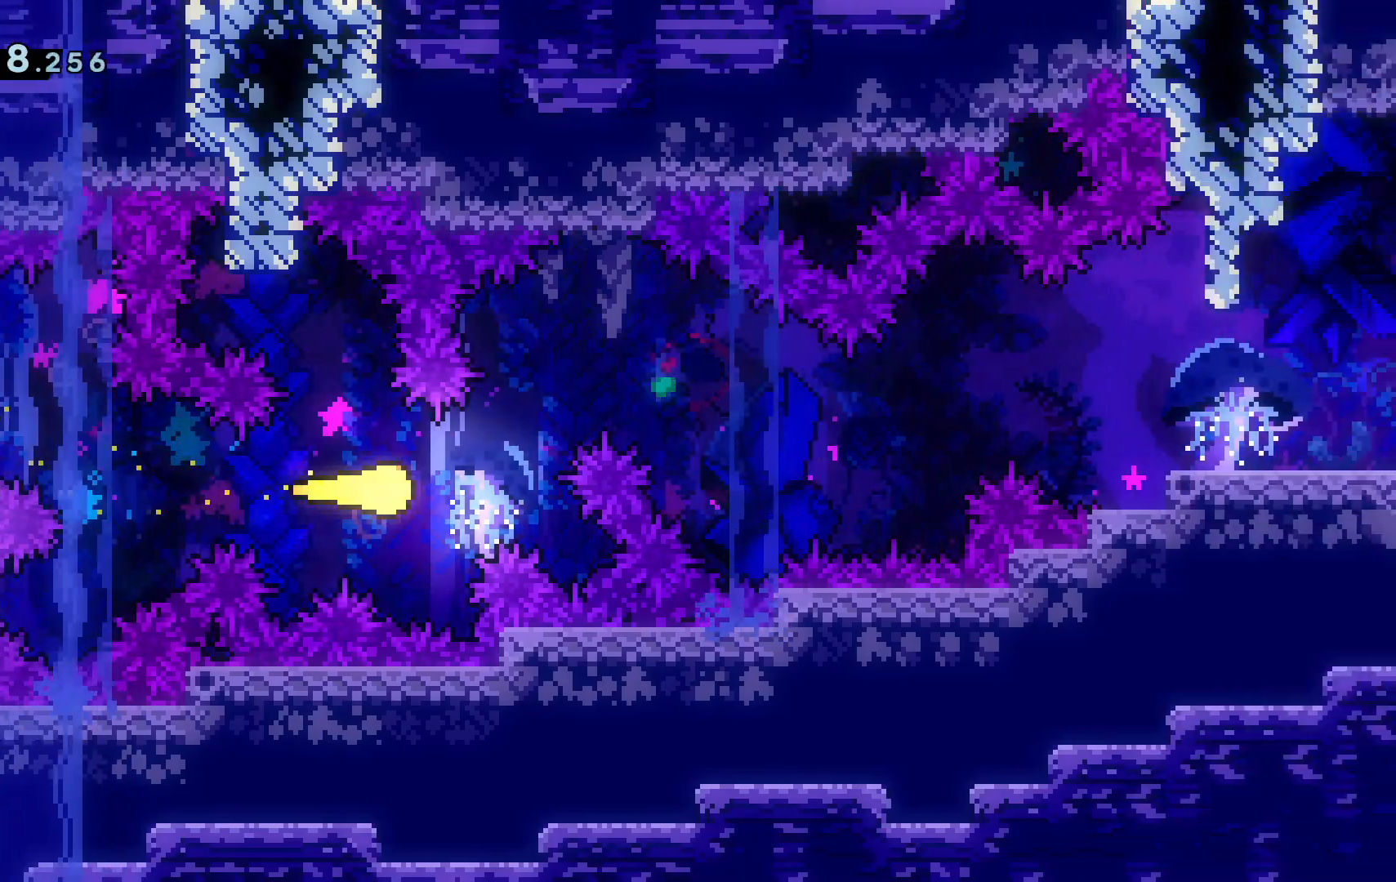
{"keys": ["d"], "events": [[217, "w", "up"]]}
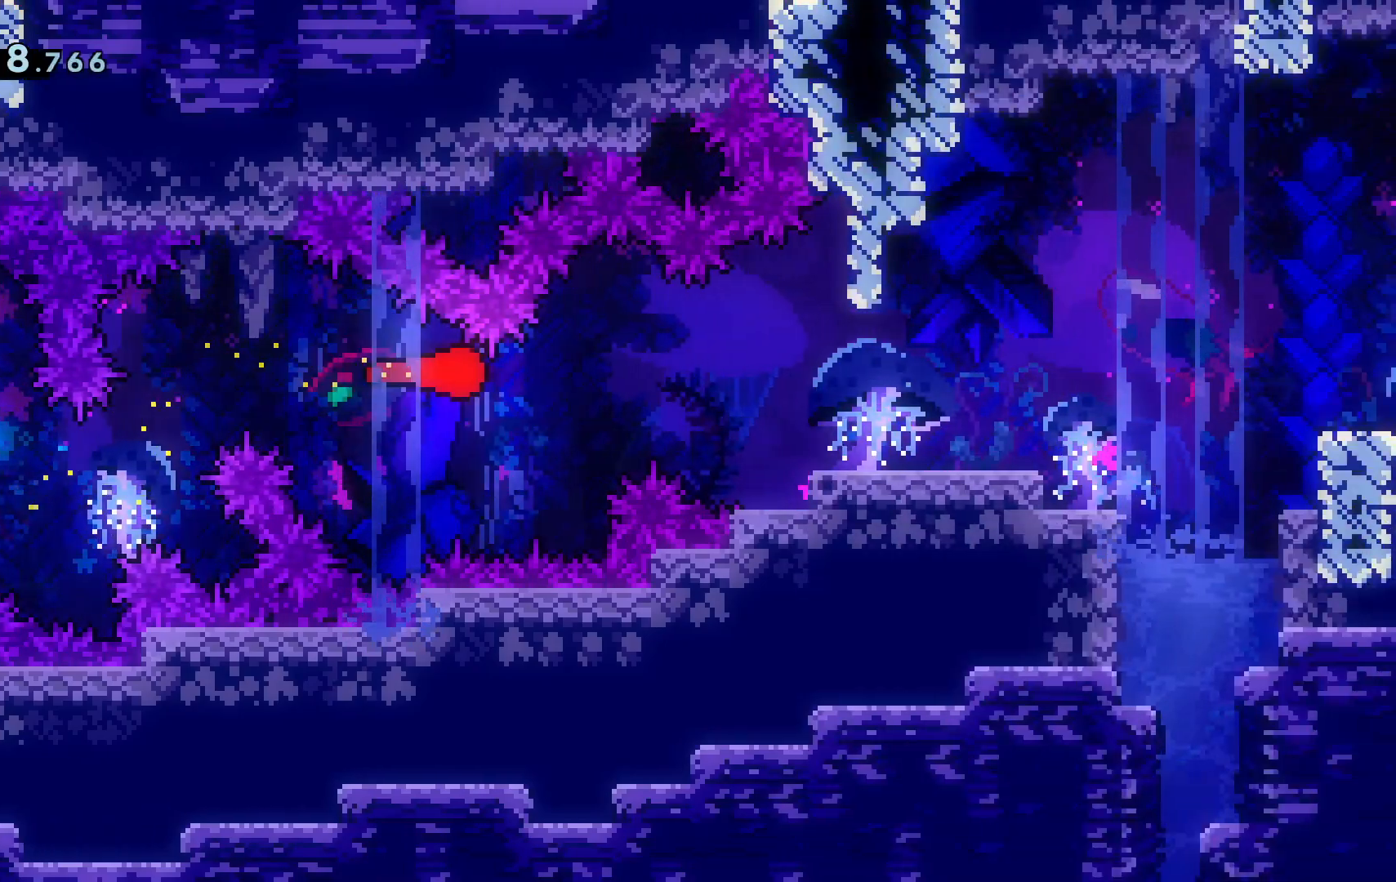
{"keys": ["d"], "events": []}
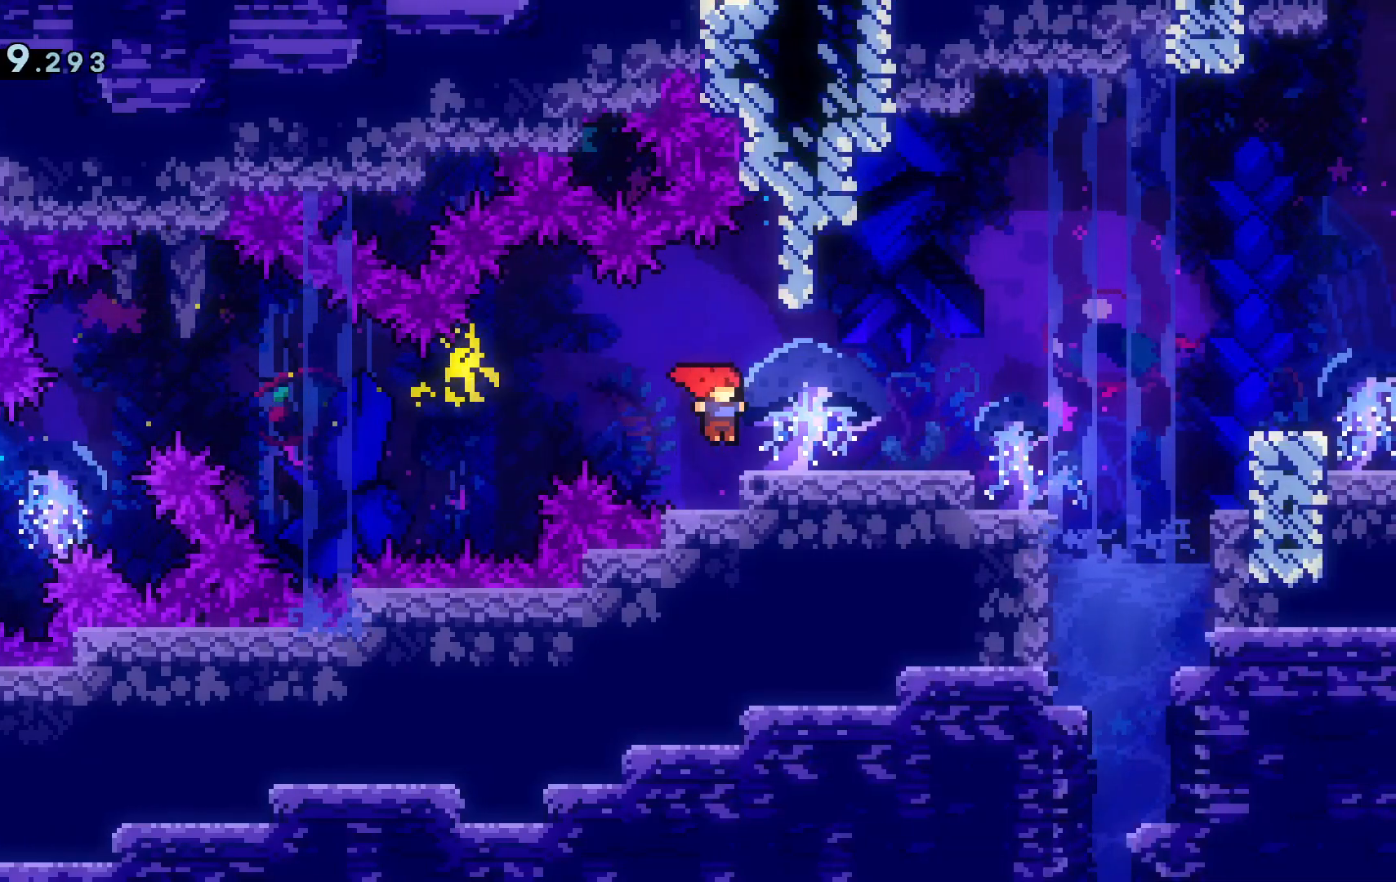
{"keys": ["d", "space"], "events": [[184, "dash", "down"], [384, "dash", "up"], [384, "space", "down"]]}
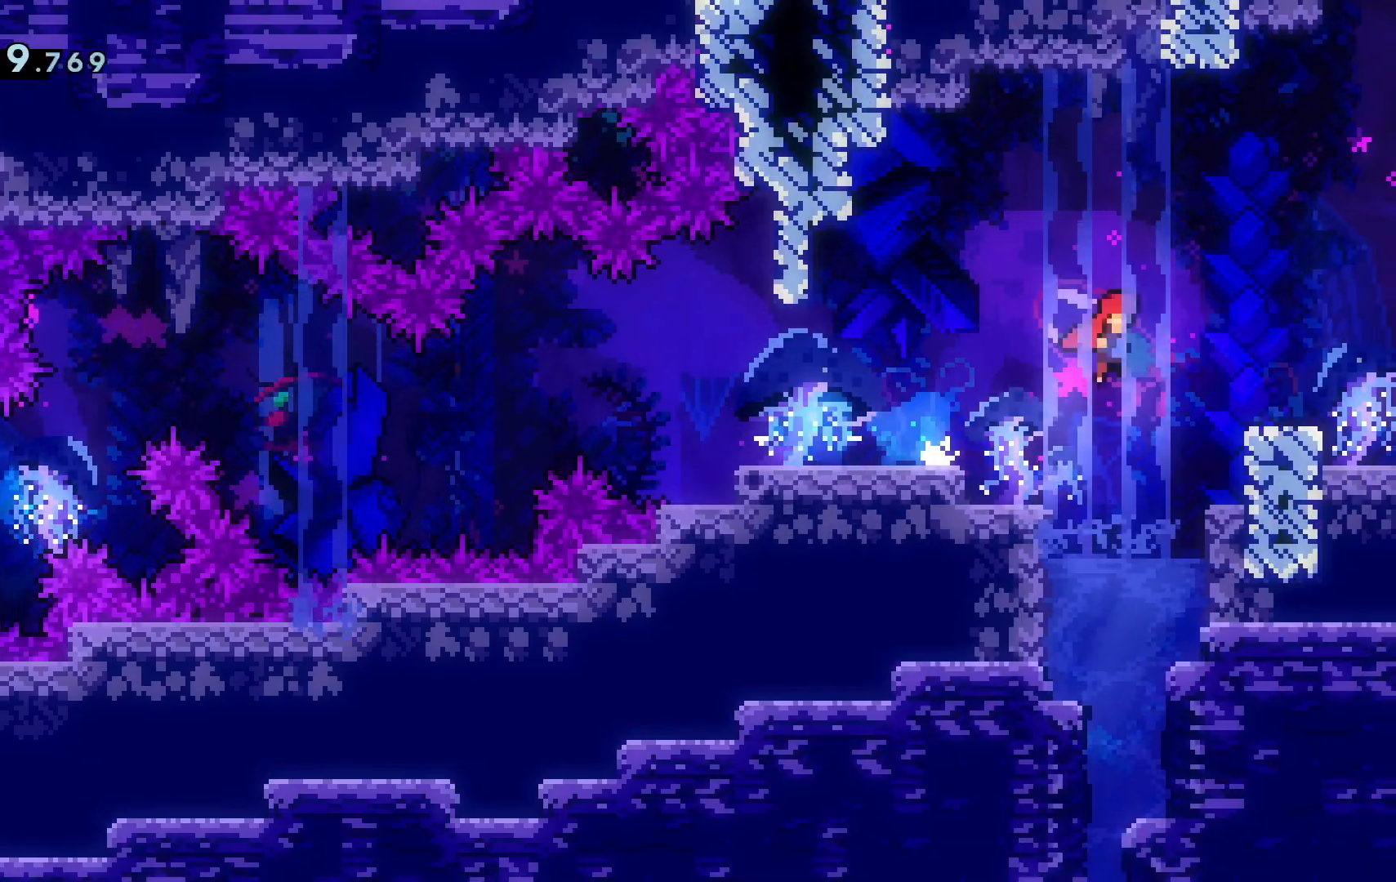
{"keys": ["d", "space"], "events": []}
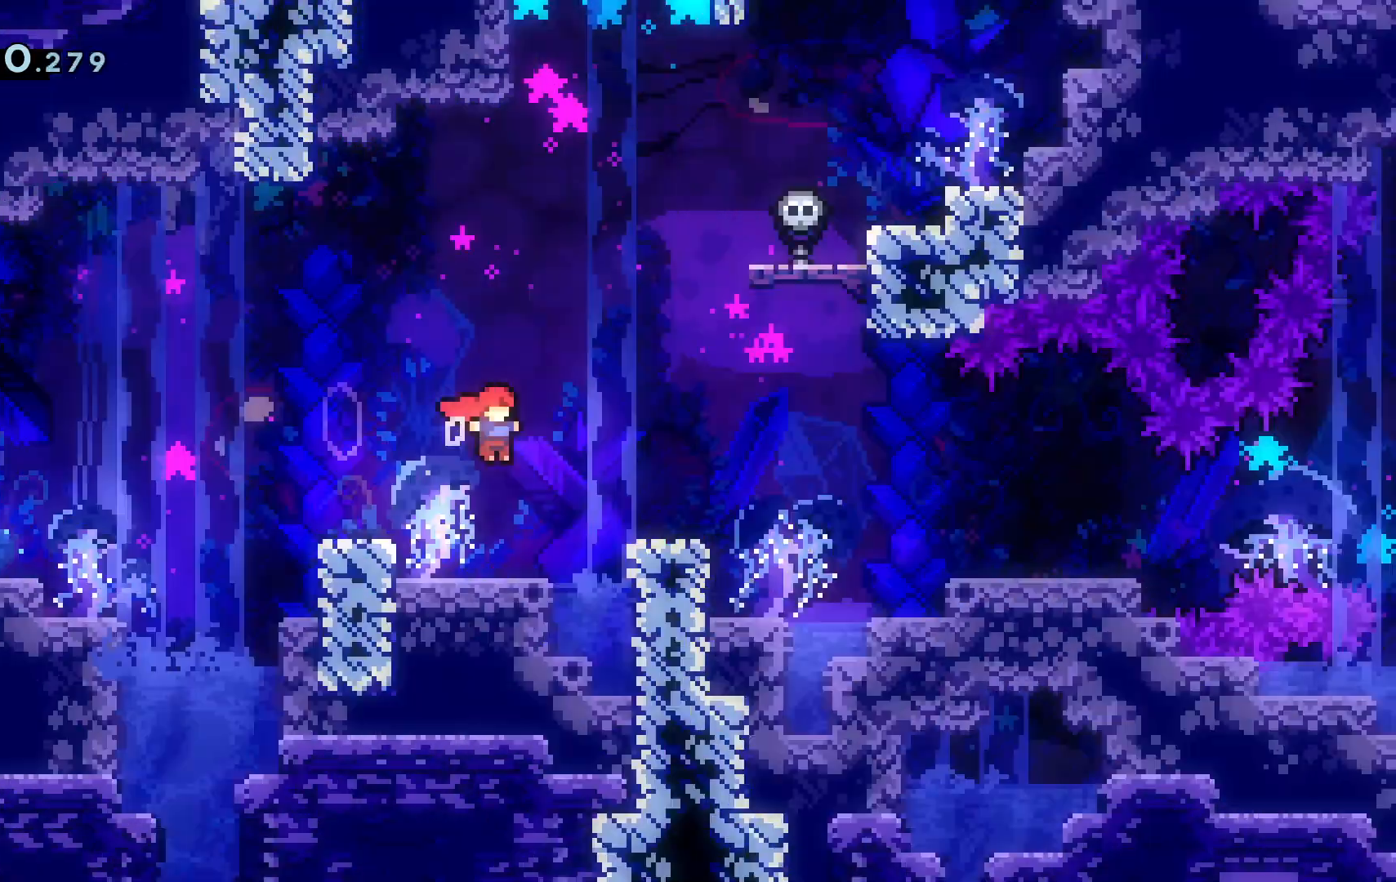
{"keys": ["d"], "events": [[267, "space", "up"]]}
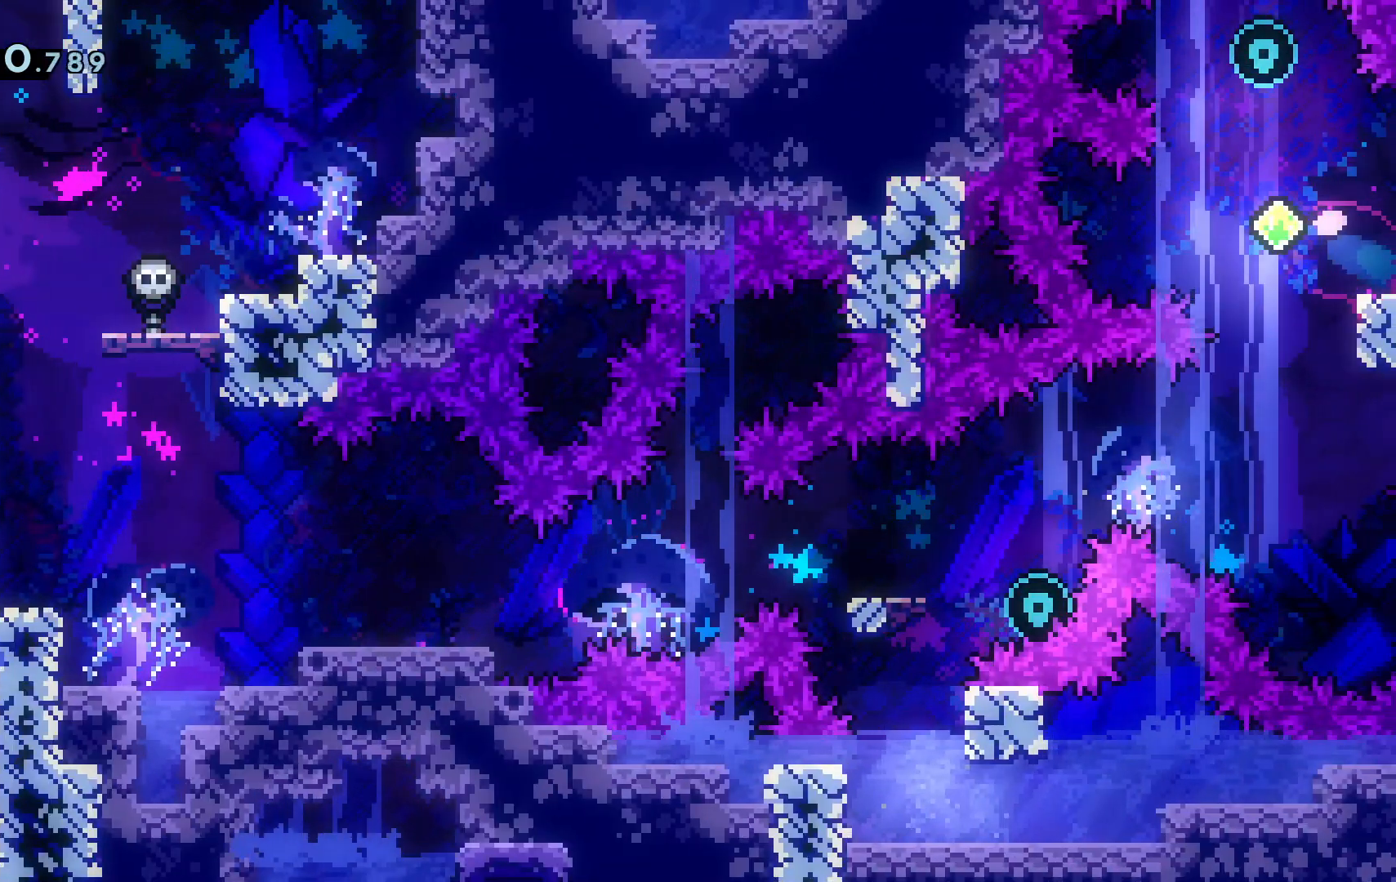
{"keys": ["d", "grab"], "events": [[100, "grab", "down"], [150, "space", "down"], [233, "space", "up"]]}
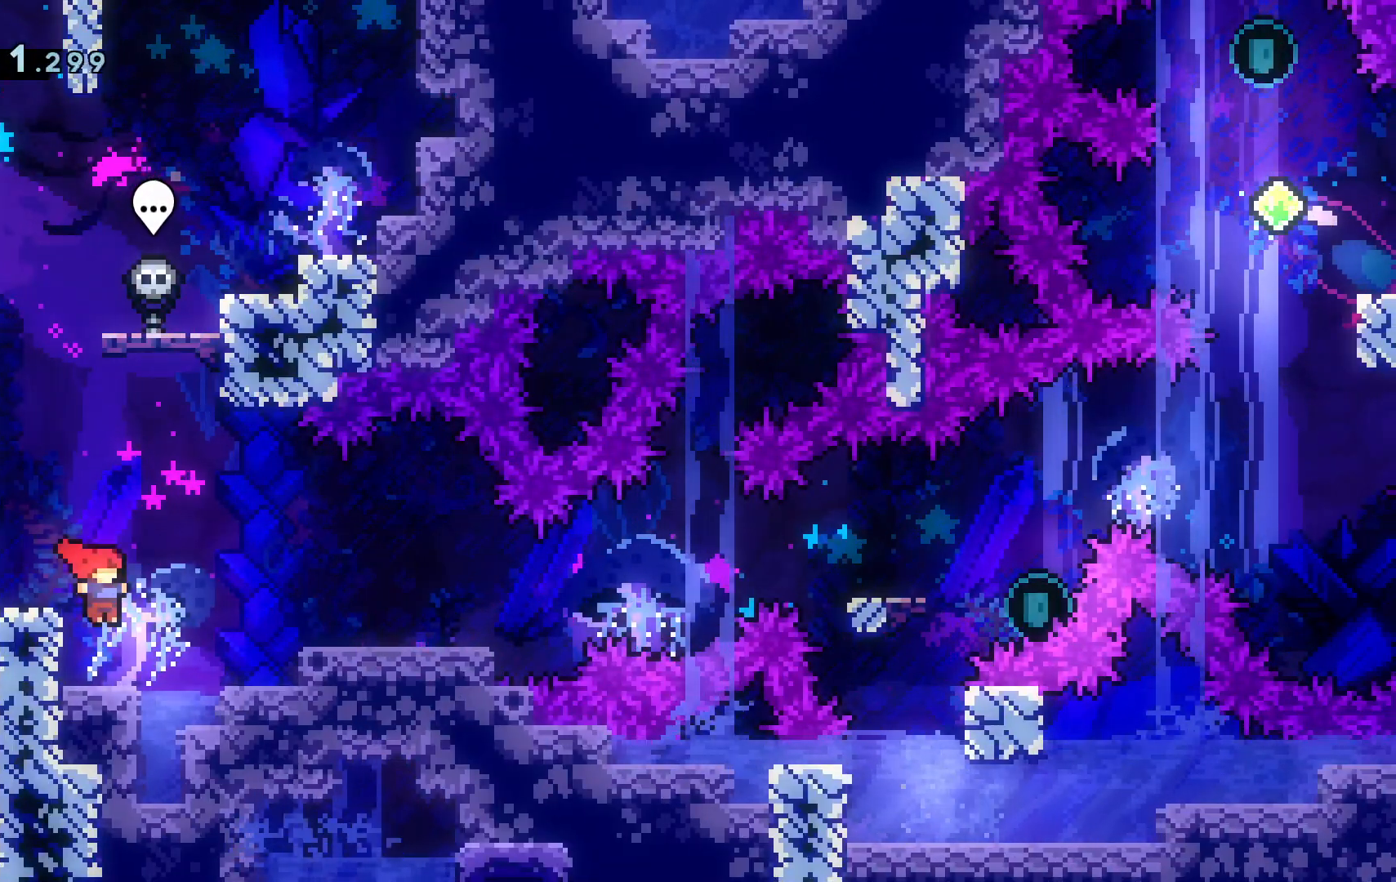
{"keys": ["d", "s"], "events": [[67, "space", "down"], [201, "space", "up"], [251, "grab", "up"], [467, "s", "down"]]}
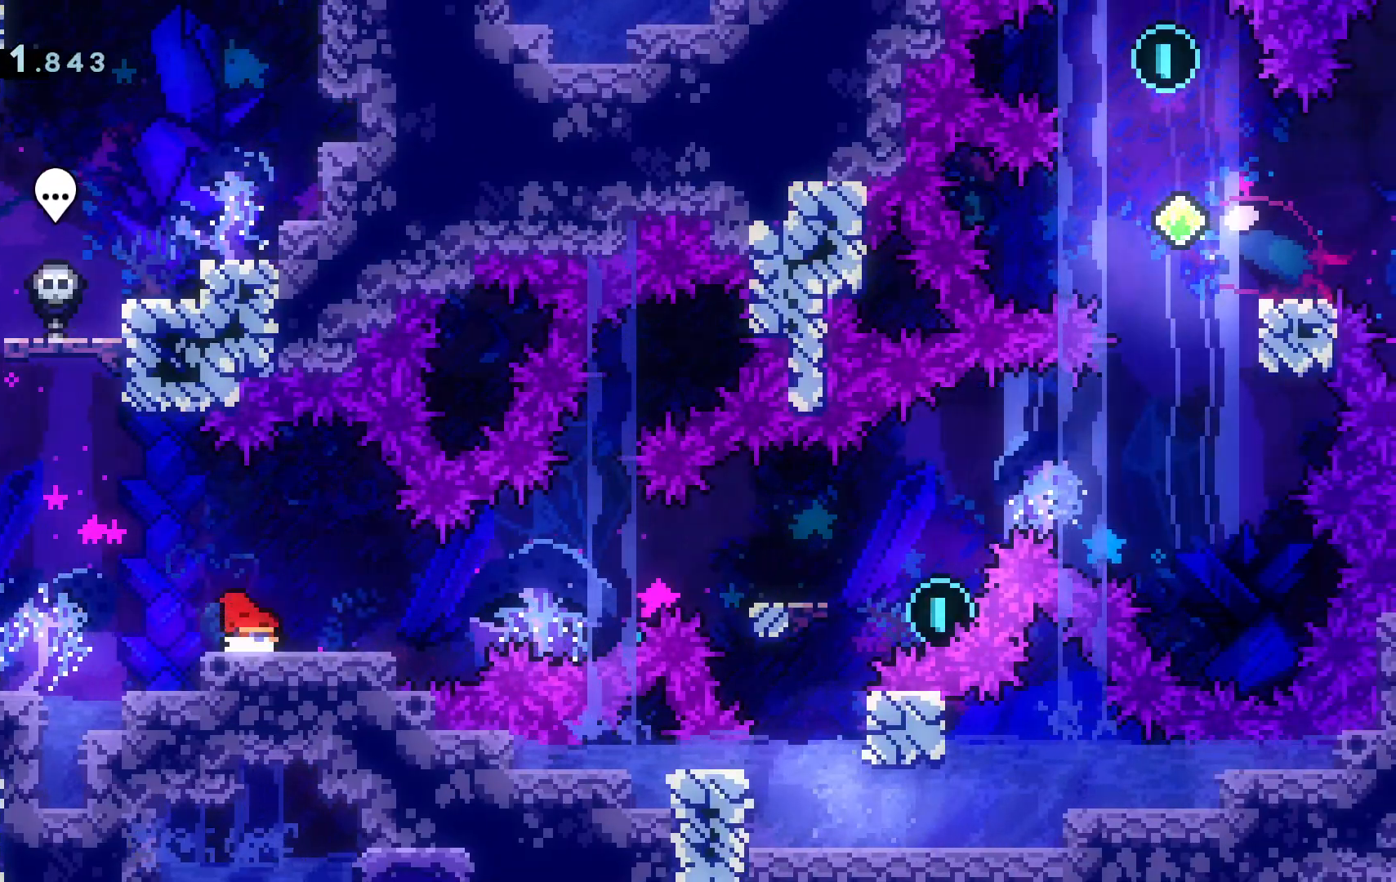
{"keys": []}